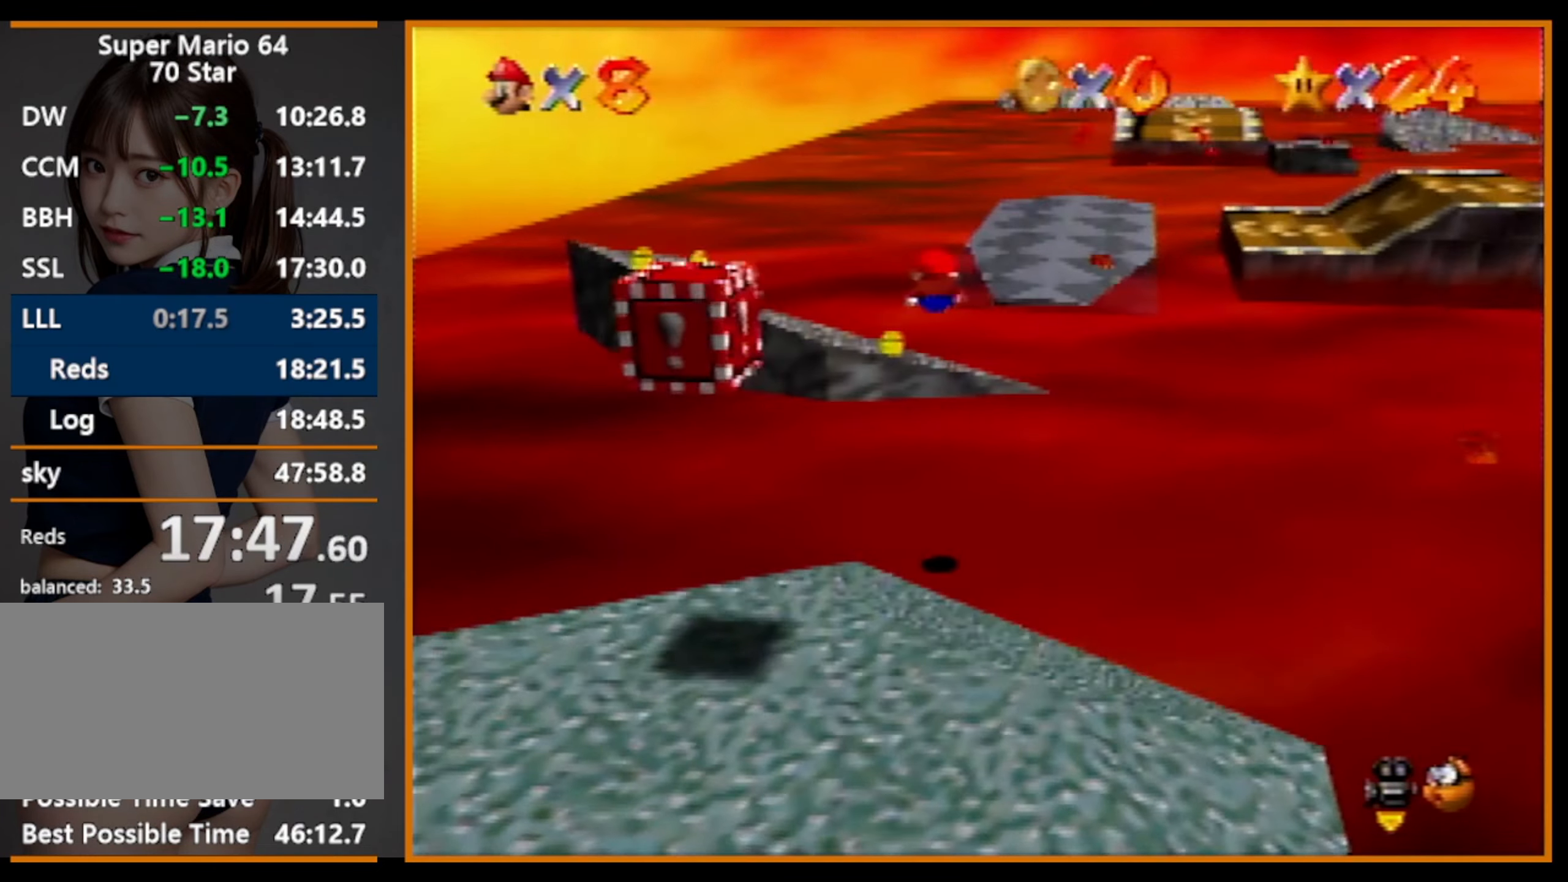
Gameplay with a controller (Nintendo layout); each line is a JSON object with the inputs held at the frame after it. "events" lists button and stick changes between this image and that frame as [ms after this image, input, new state], when the widget could be followed in between. Not read: L1 L3 R3.
{"buttons": [], "left_stick": "up", "events": [[266, "left_stick", "up-left"], [500, "left_stick", "up"]]}
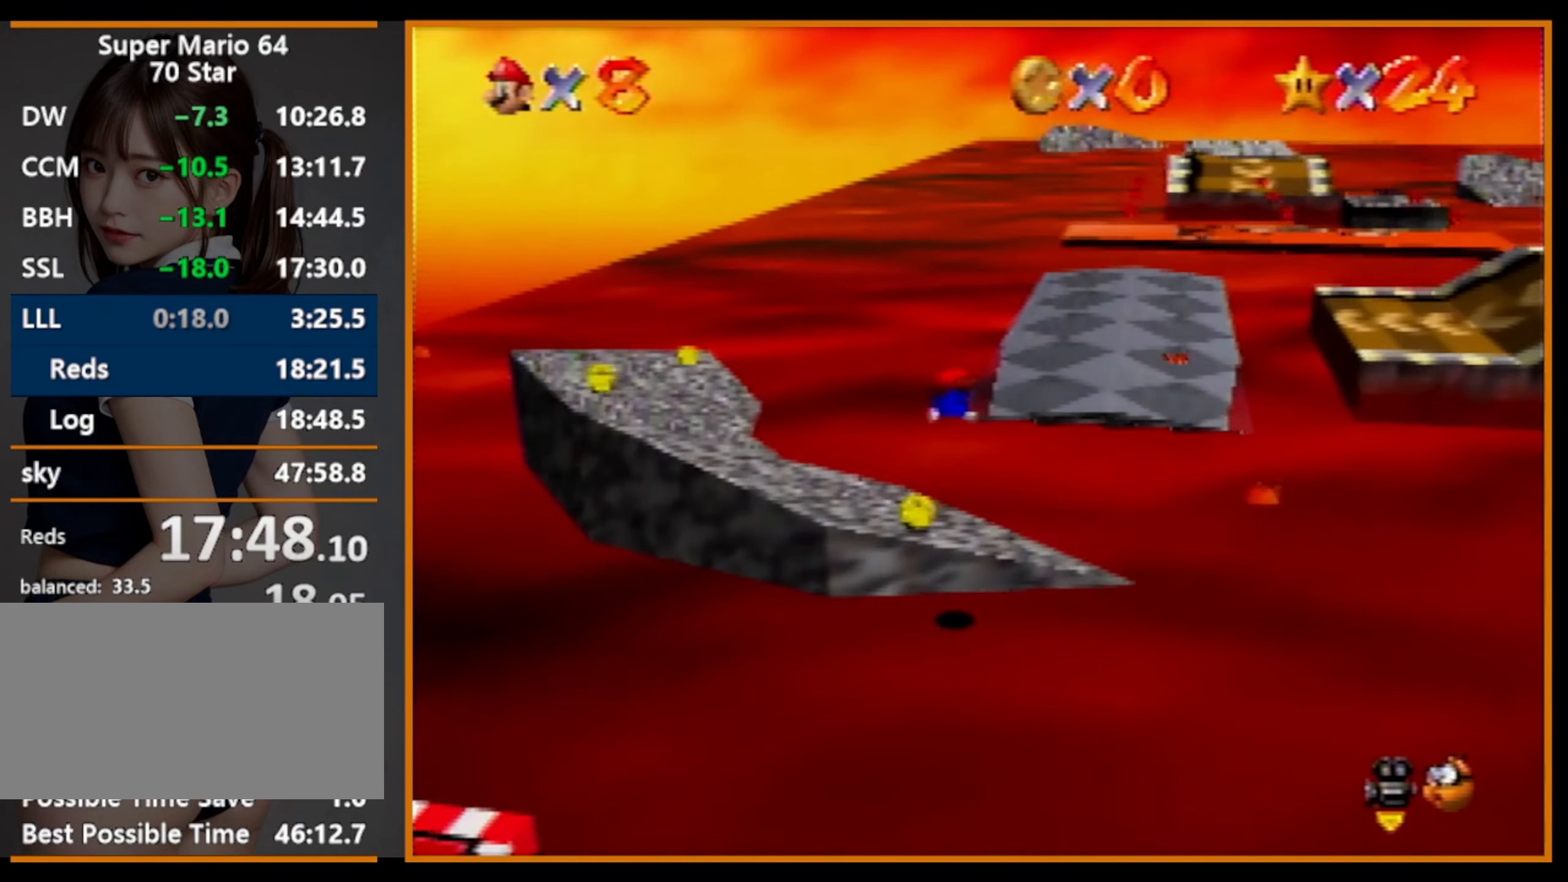
{"buttons": [], "left_stick": "up", "events": [[300, "B", "down"], [333, "A", "down"], [333, "B", "up"], [466, "A", "up"]]}
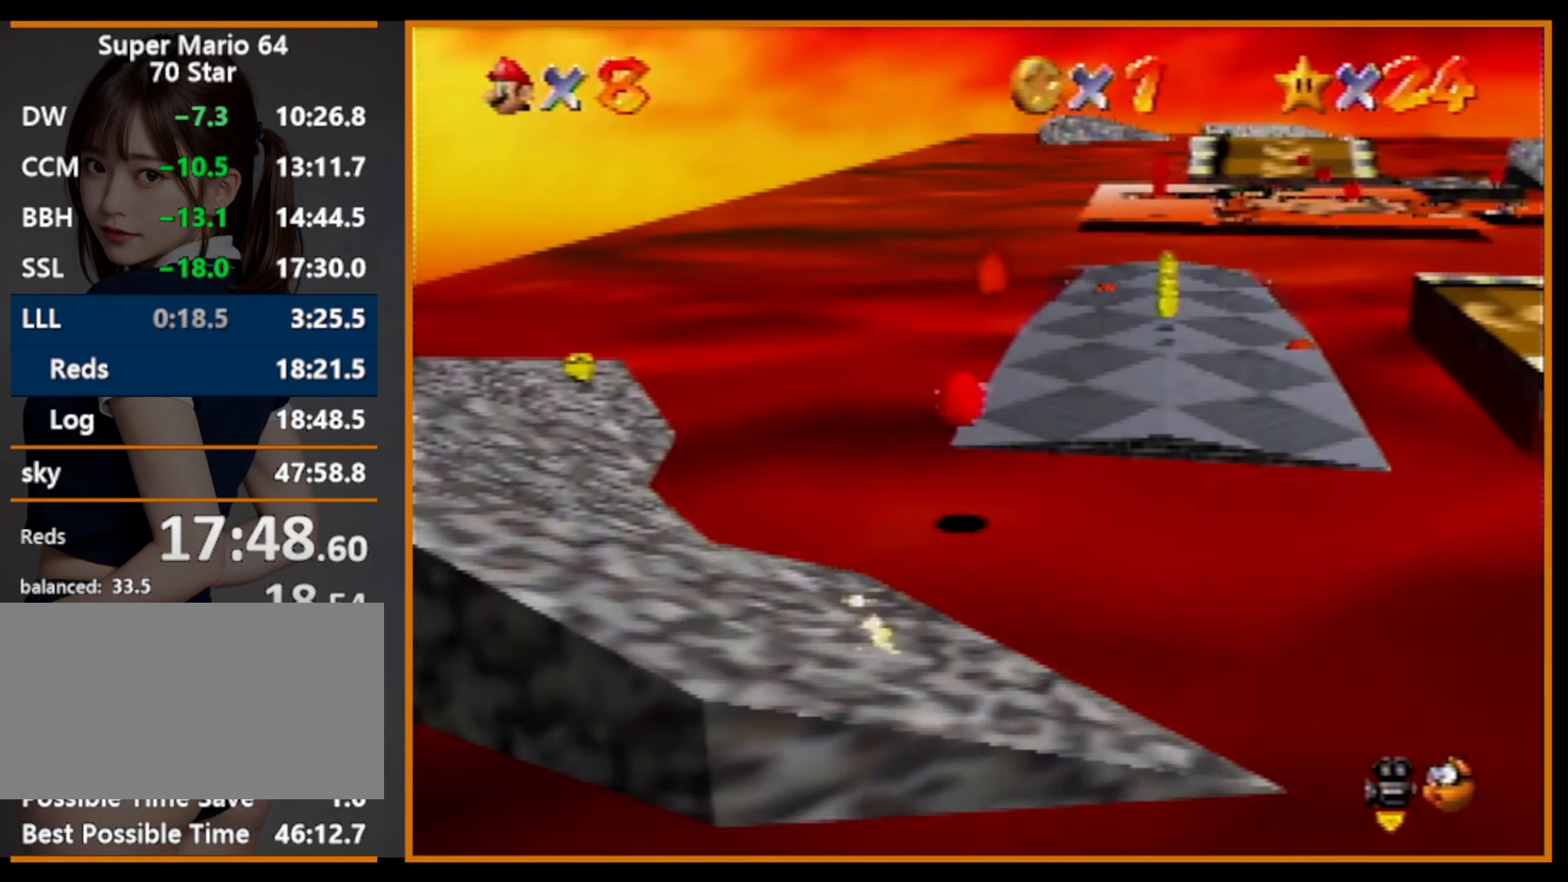
{"buttons": [], "left_stick": "up", "events": []}
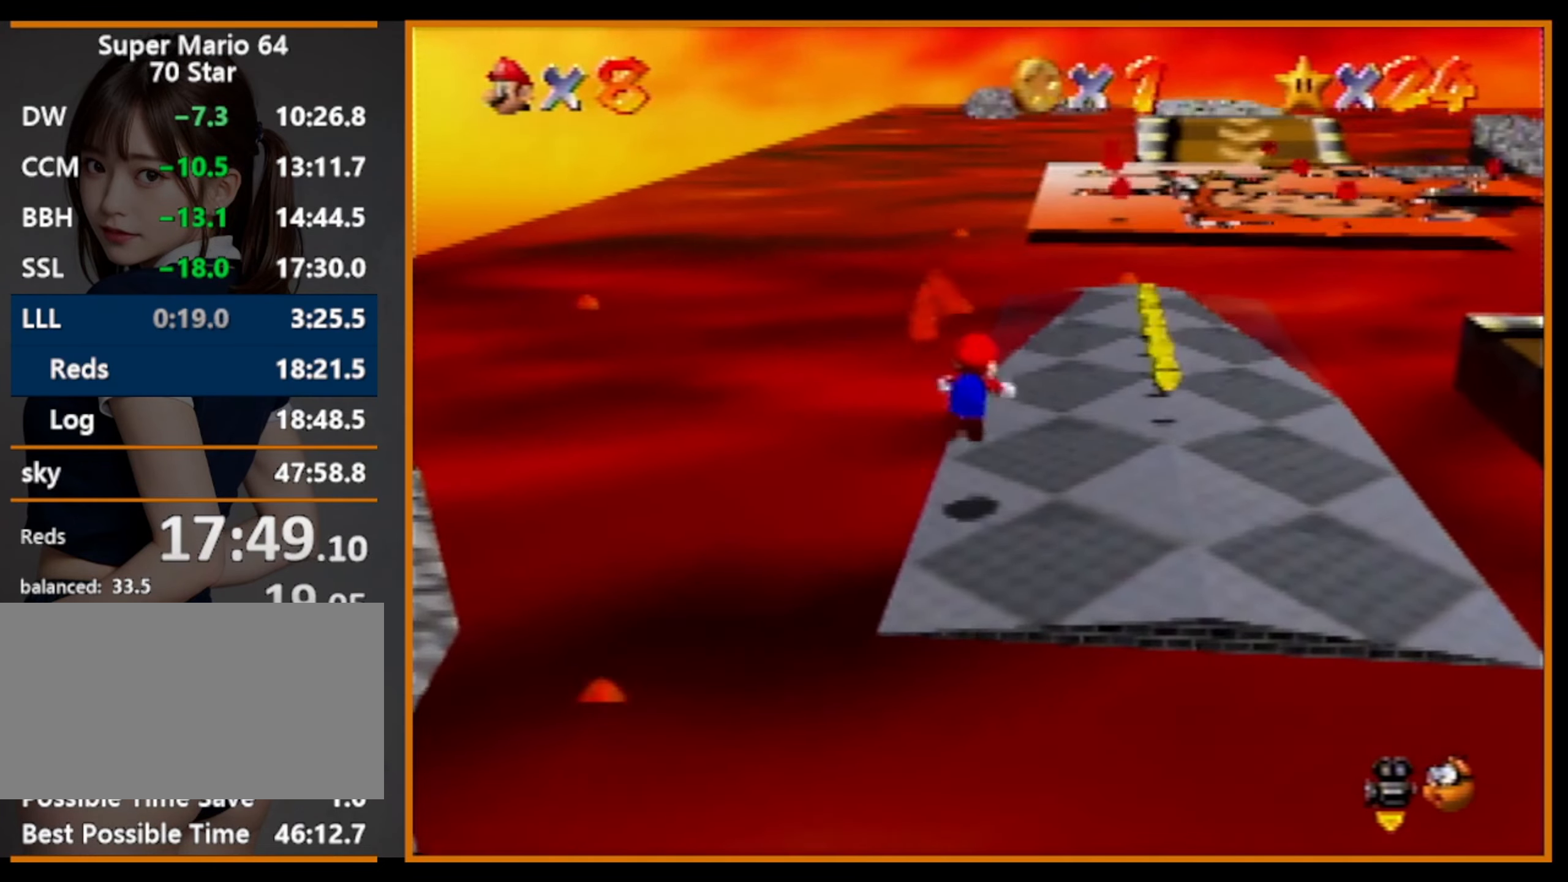
{"buttons": [], "left_stick": "up", "events": [[33, "A", "down"], [33, "B", "down"], [166, "A", "up"], [200, "B", "up"]]}
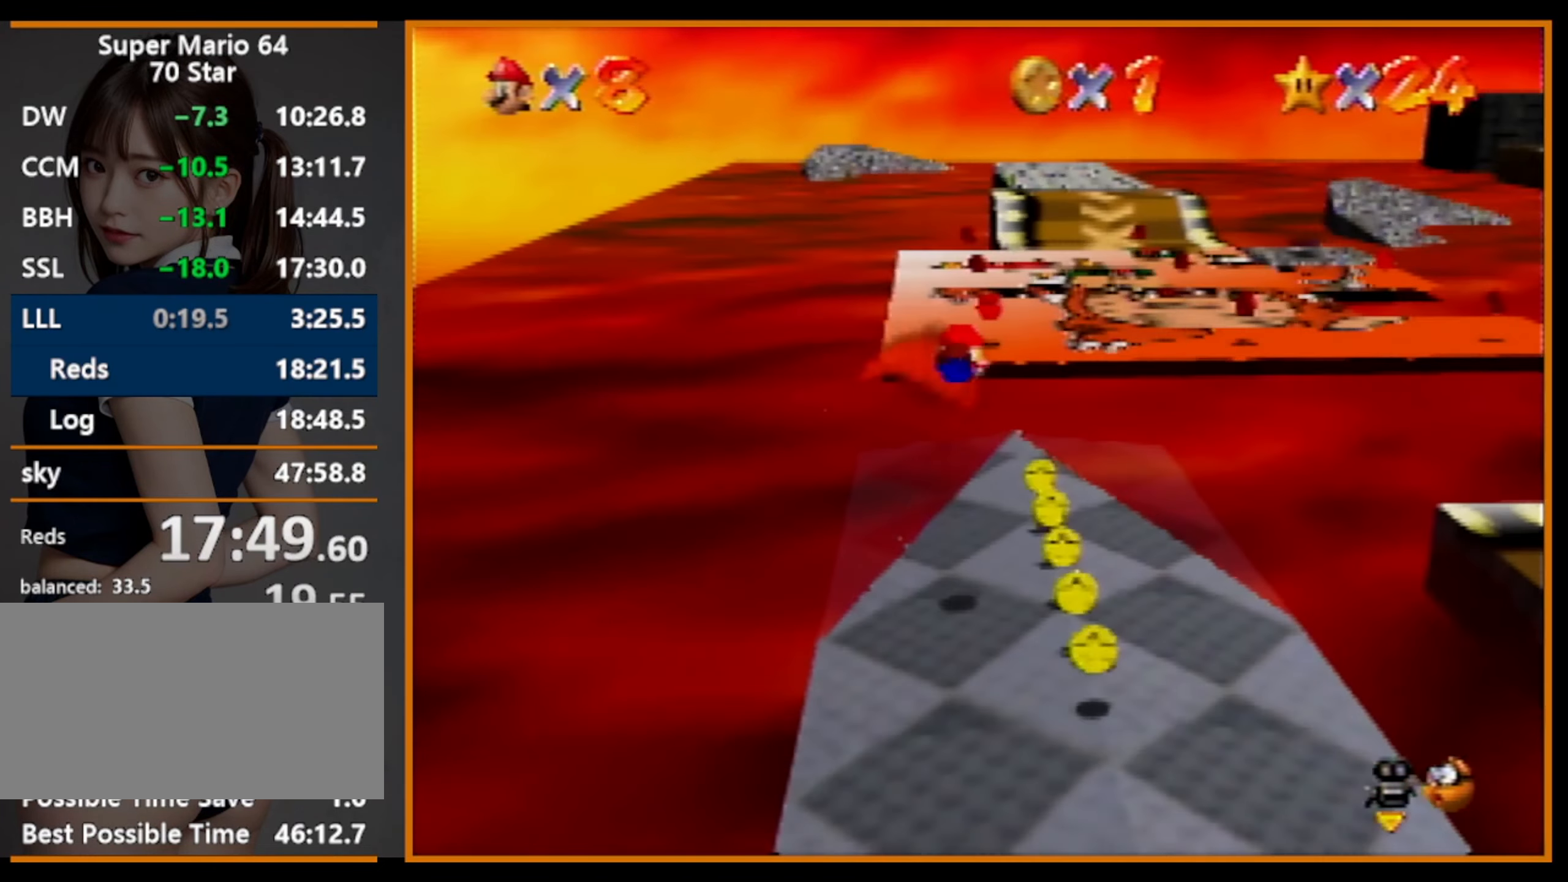
{"buttons": ["A"], "left_stick": "up", "events": [[433, "B", "down"], [500, "A", "down"], [500, "B", "up"]]}
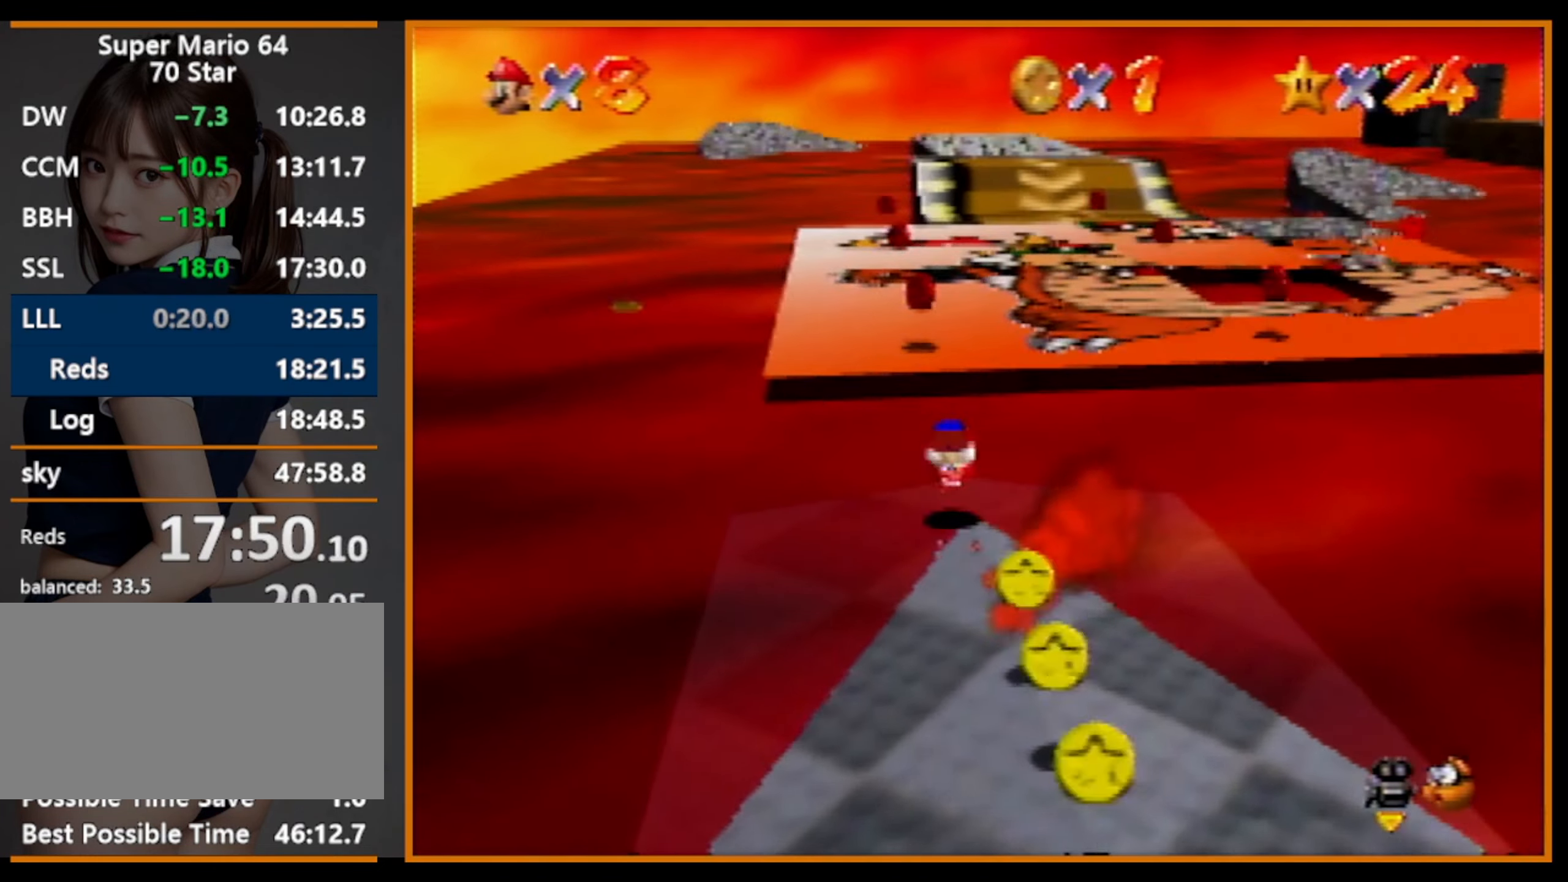
{"buttons": ["B"], "left_stick": "up", "events": [[133, "A", "up"], [434, "B", "down"]]}
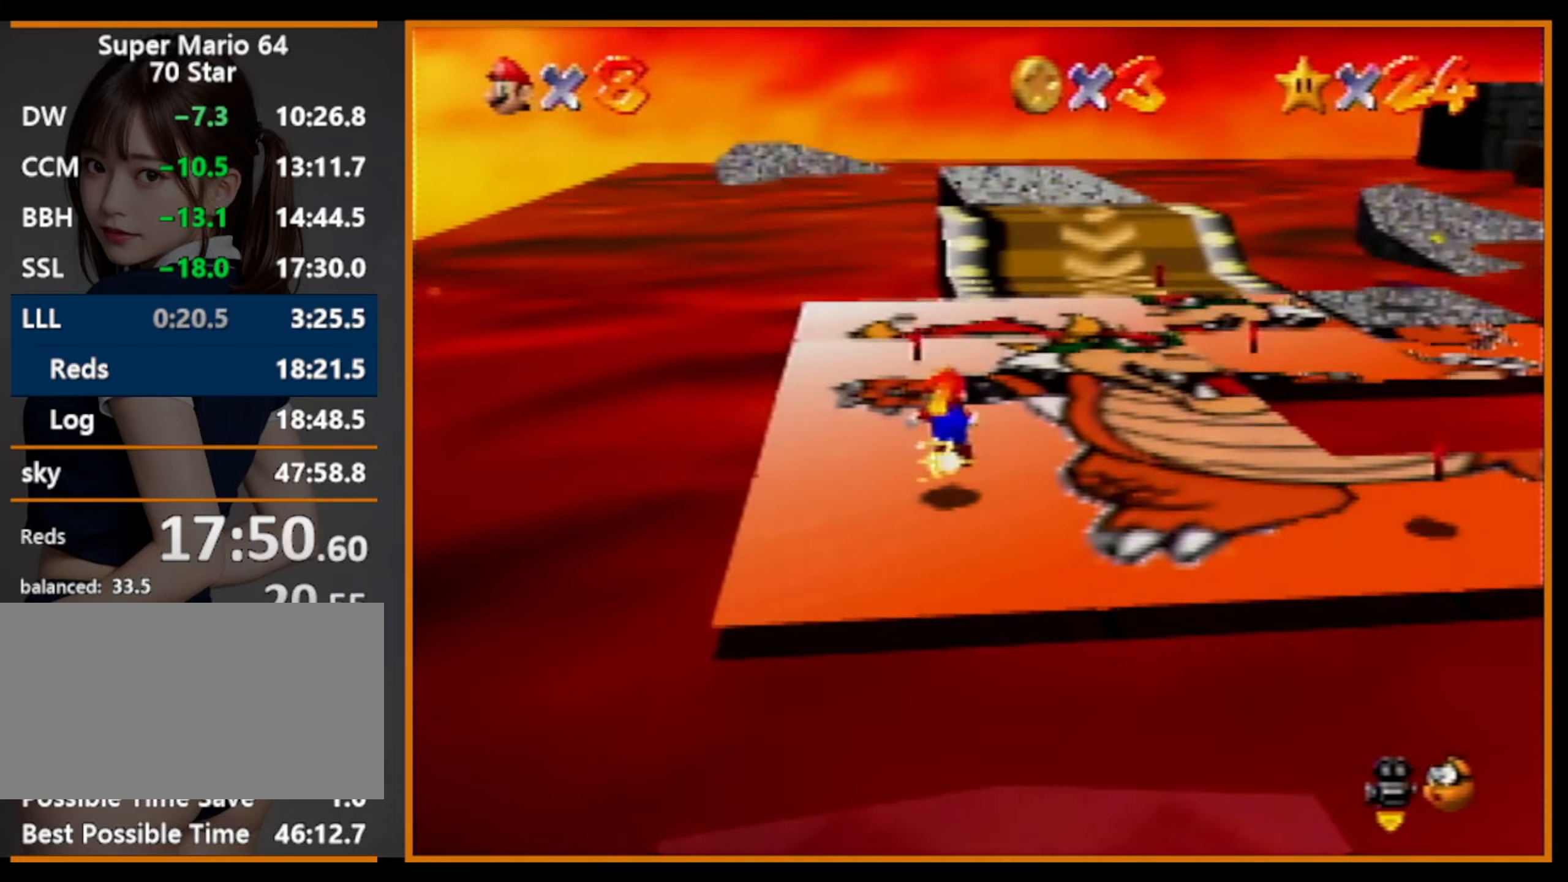
{"buttons": ["C_RIGHT"], "left_stick": "up", "events": [[100, "B", "up"], [300, "B", "down"], [334, "A", "down"], [334, "B", "up"], [400, "A", "up"], [500, "C_RIGHT", "down"]]}
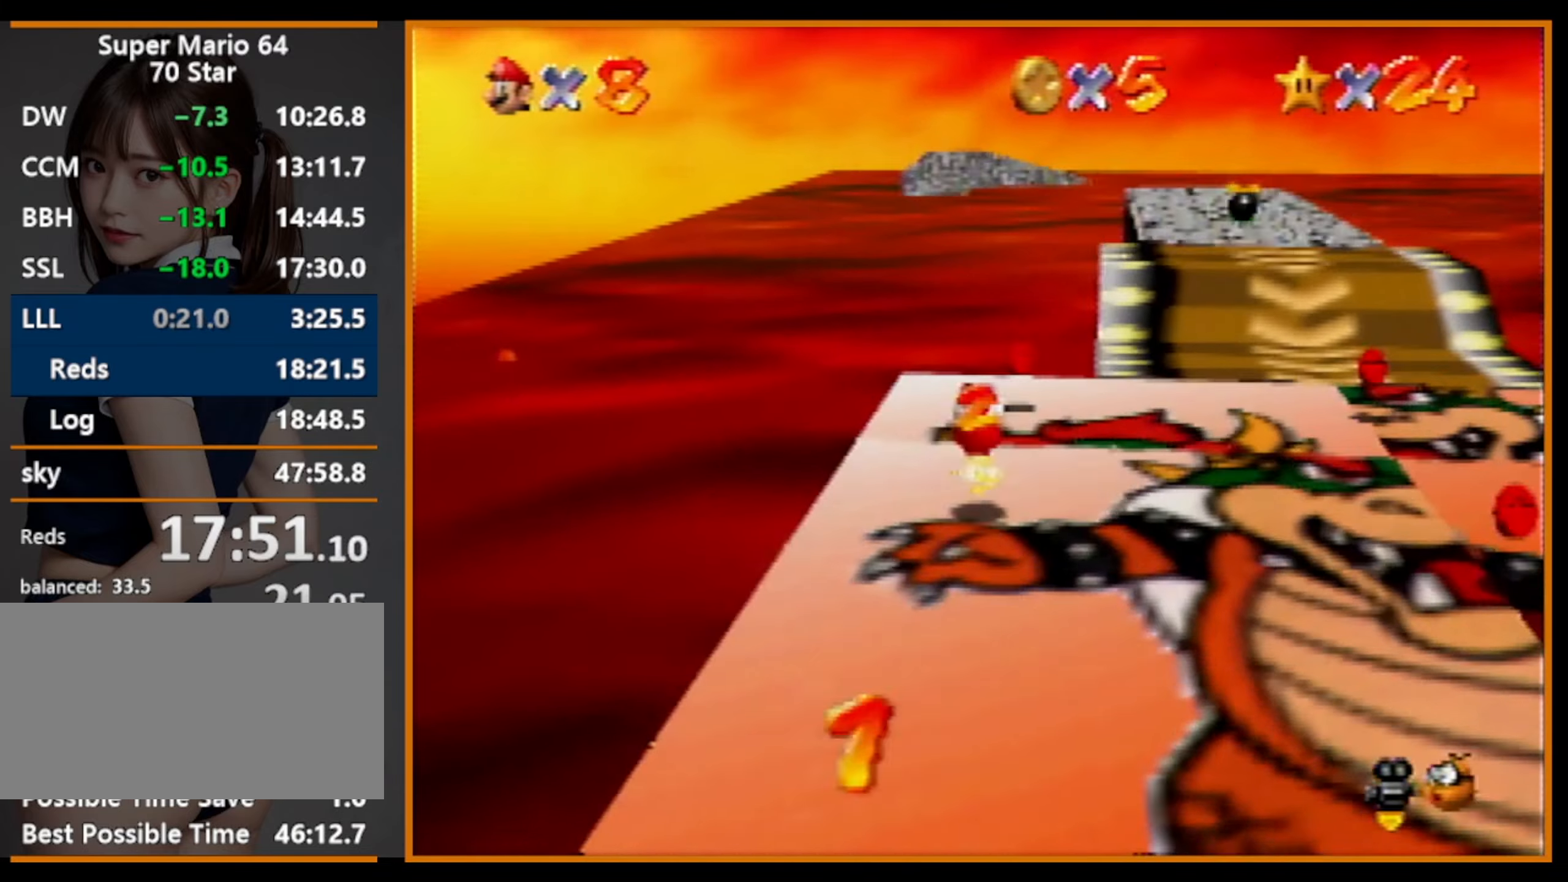
{"buttons": [], "left_stick": "right", "events": [[34, "left_stick", "up-right"], [100, "C_RIGHT", "up"], [300, "left_stick", "right"]]}
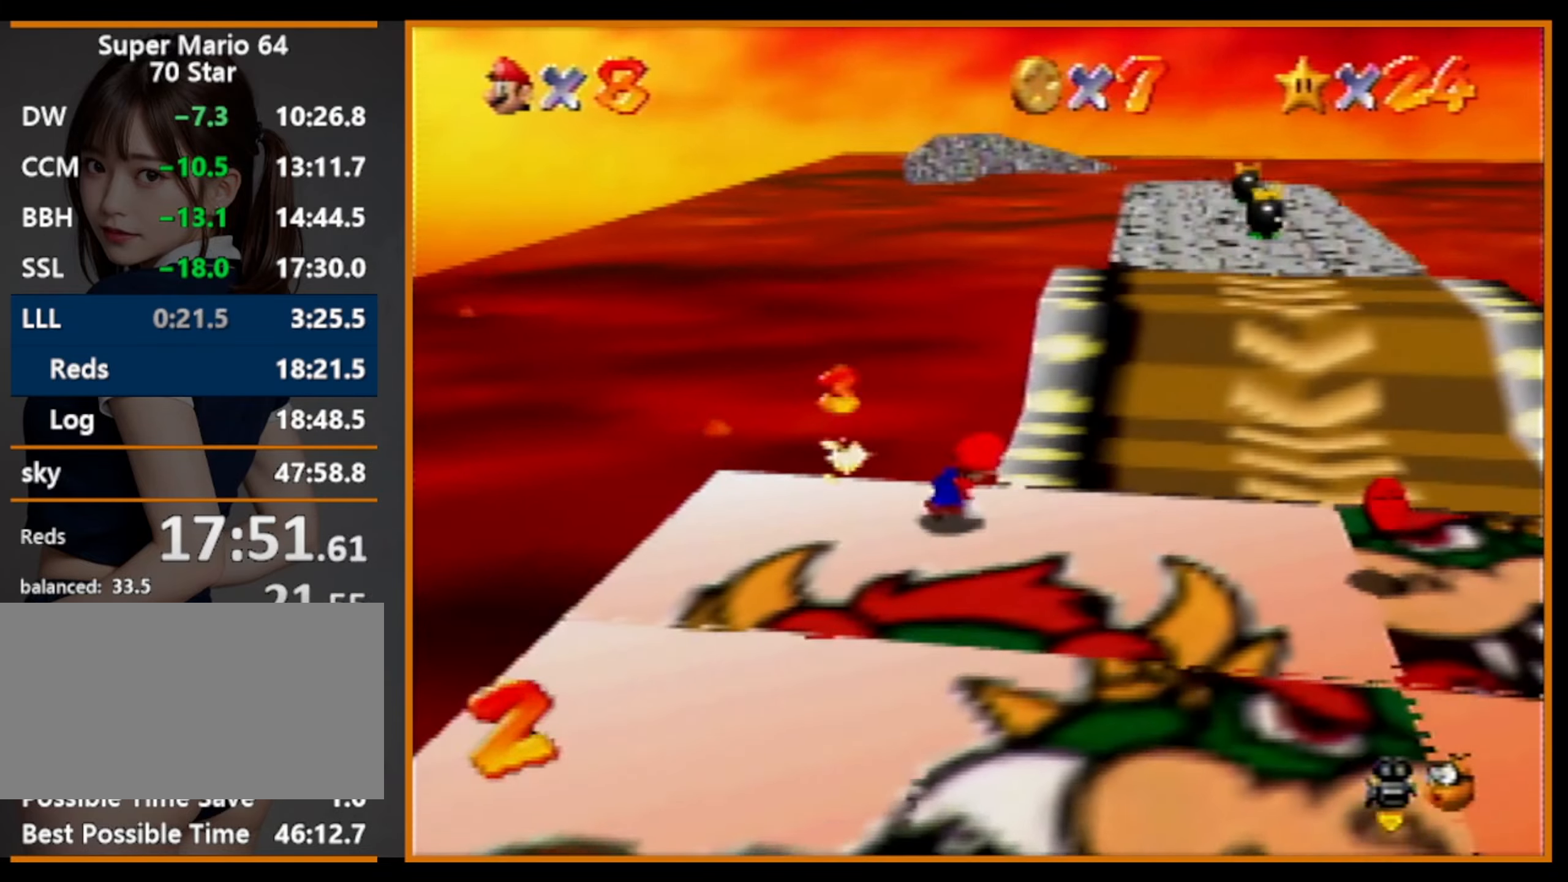
{"buttons": [], "left_stick": "down", "events": [[434, "left_stick", "down"]]}
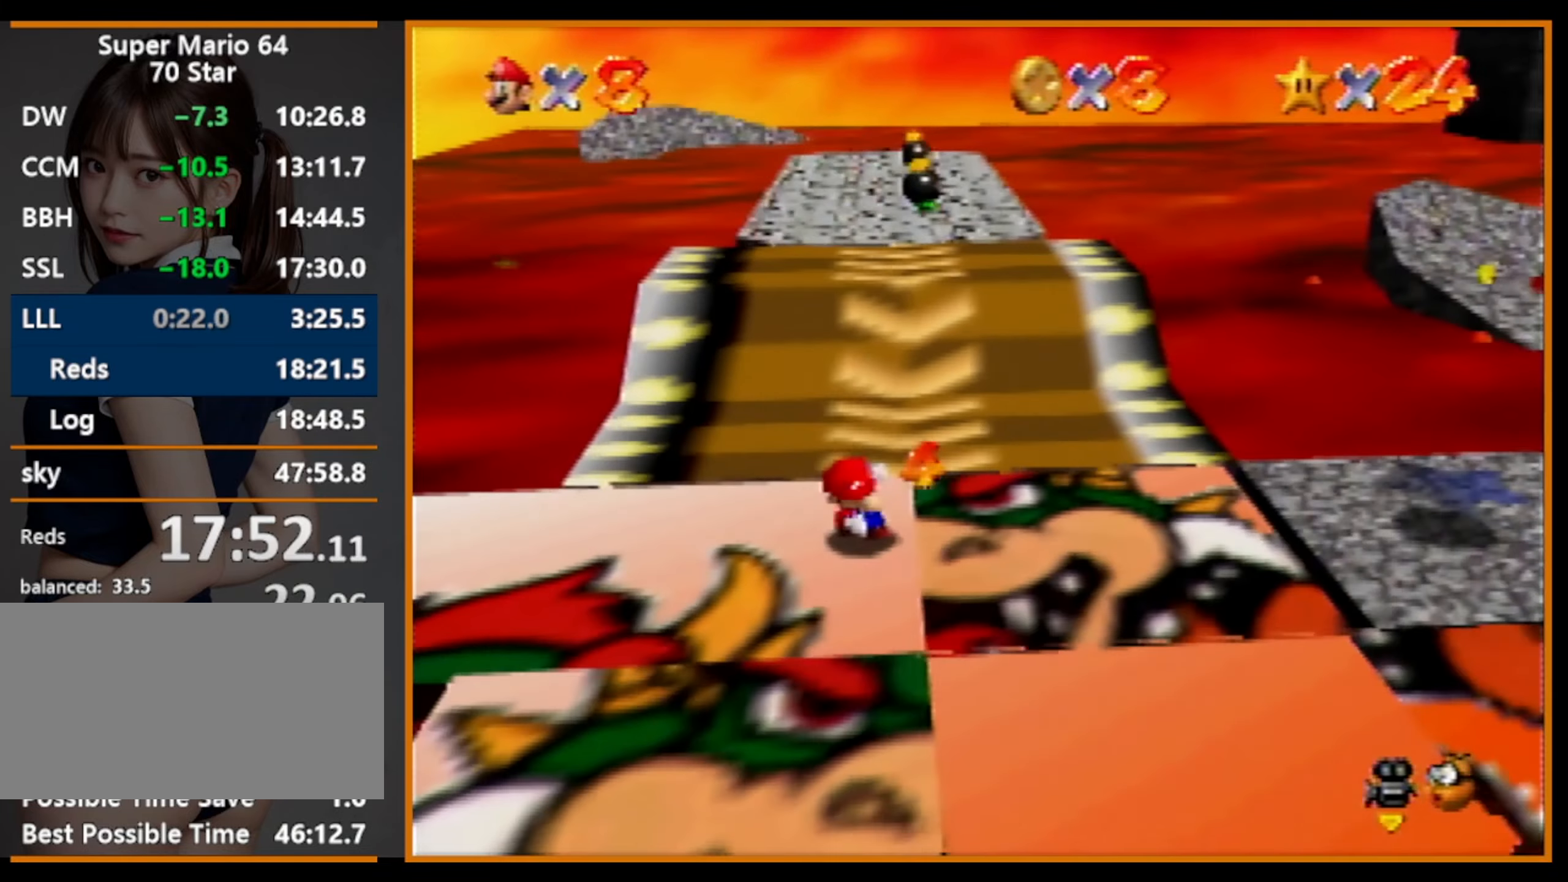
{"buttons": ["B"], "left_stick": "down", "events": [[167, "B", "down"], [300, "B", "up"], [467, "B", "down"]]}
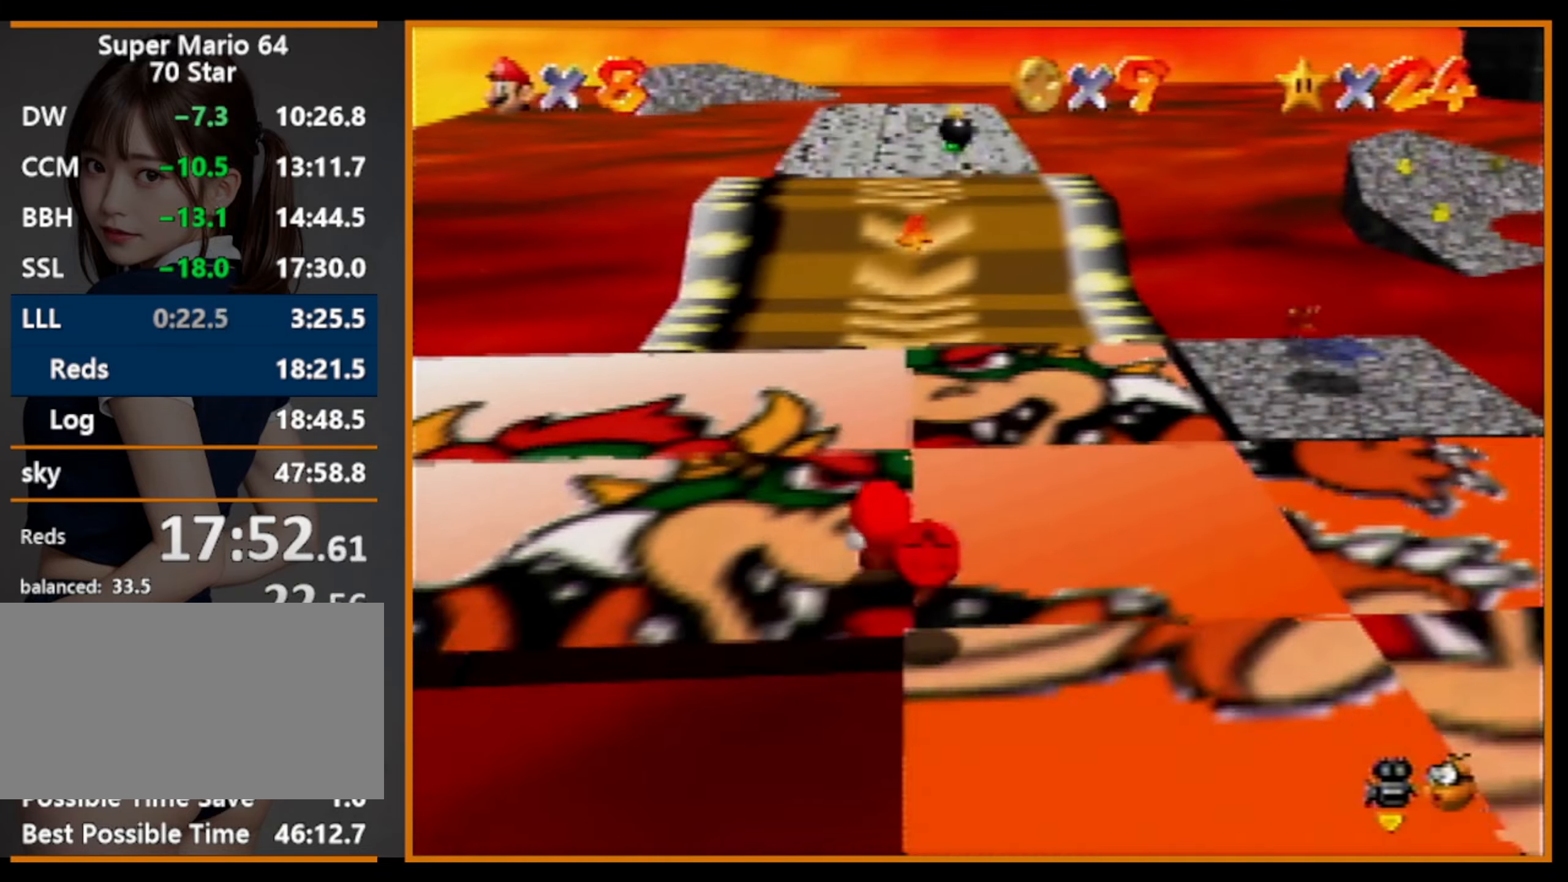
{"buttons": [], "left_stick": "down-right", "events": [[34, "A", "down"], [34, "B", "up"], [167, "A", "up"], [300, "left_stick", "down-right"]]}
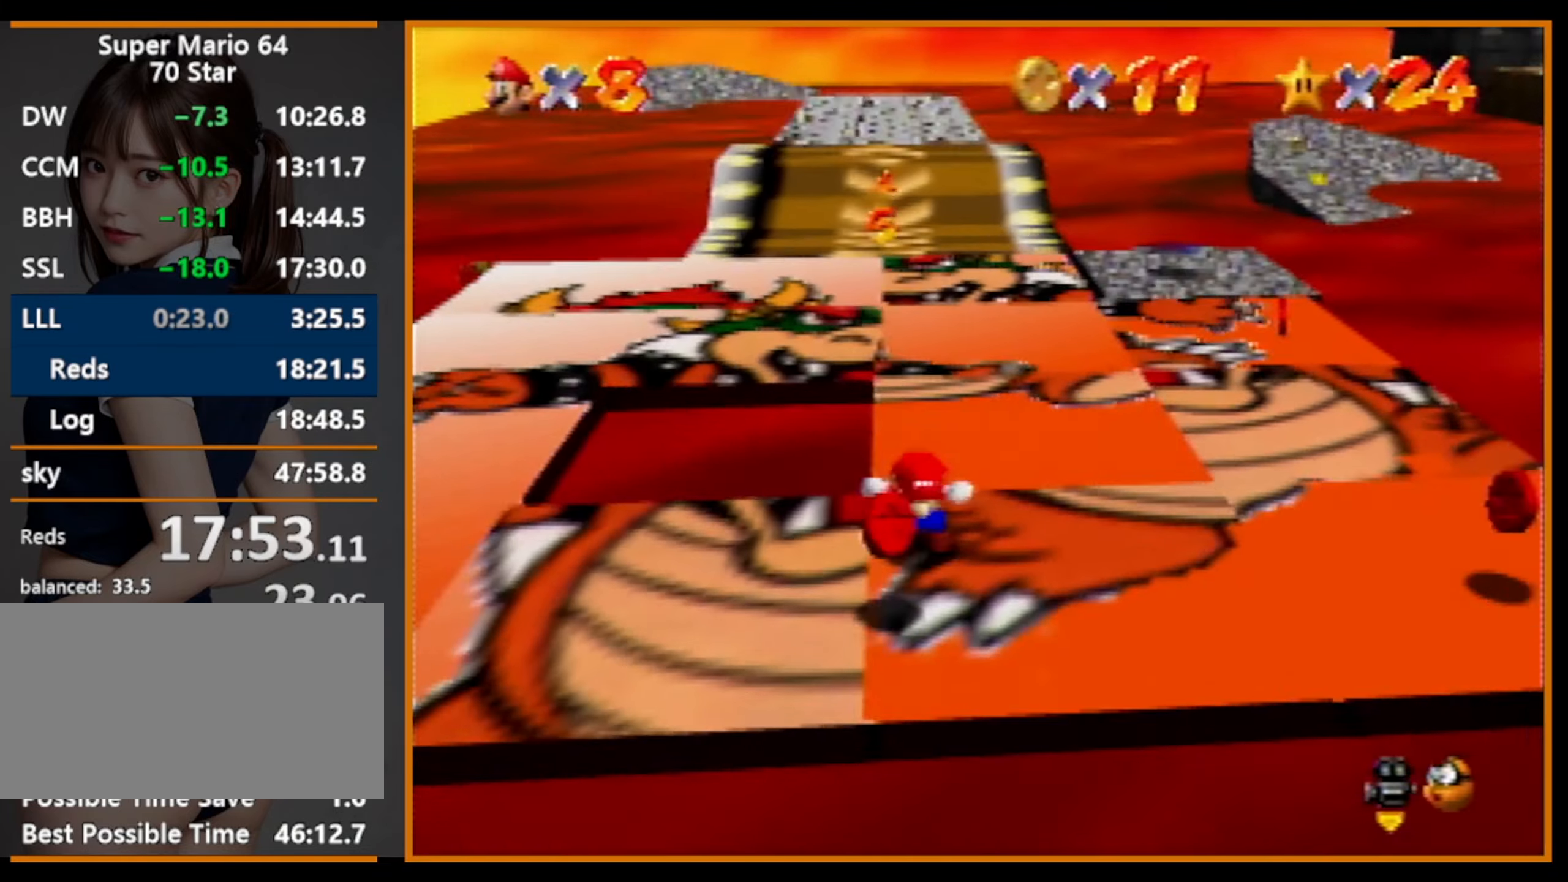
{"buttons": [], "left_stick": "up-right", "events": [[100, "left_stick", "right"], [500, "left_stick", "up-right"]]}
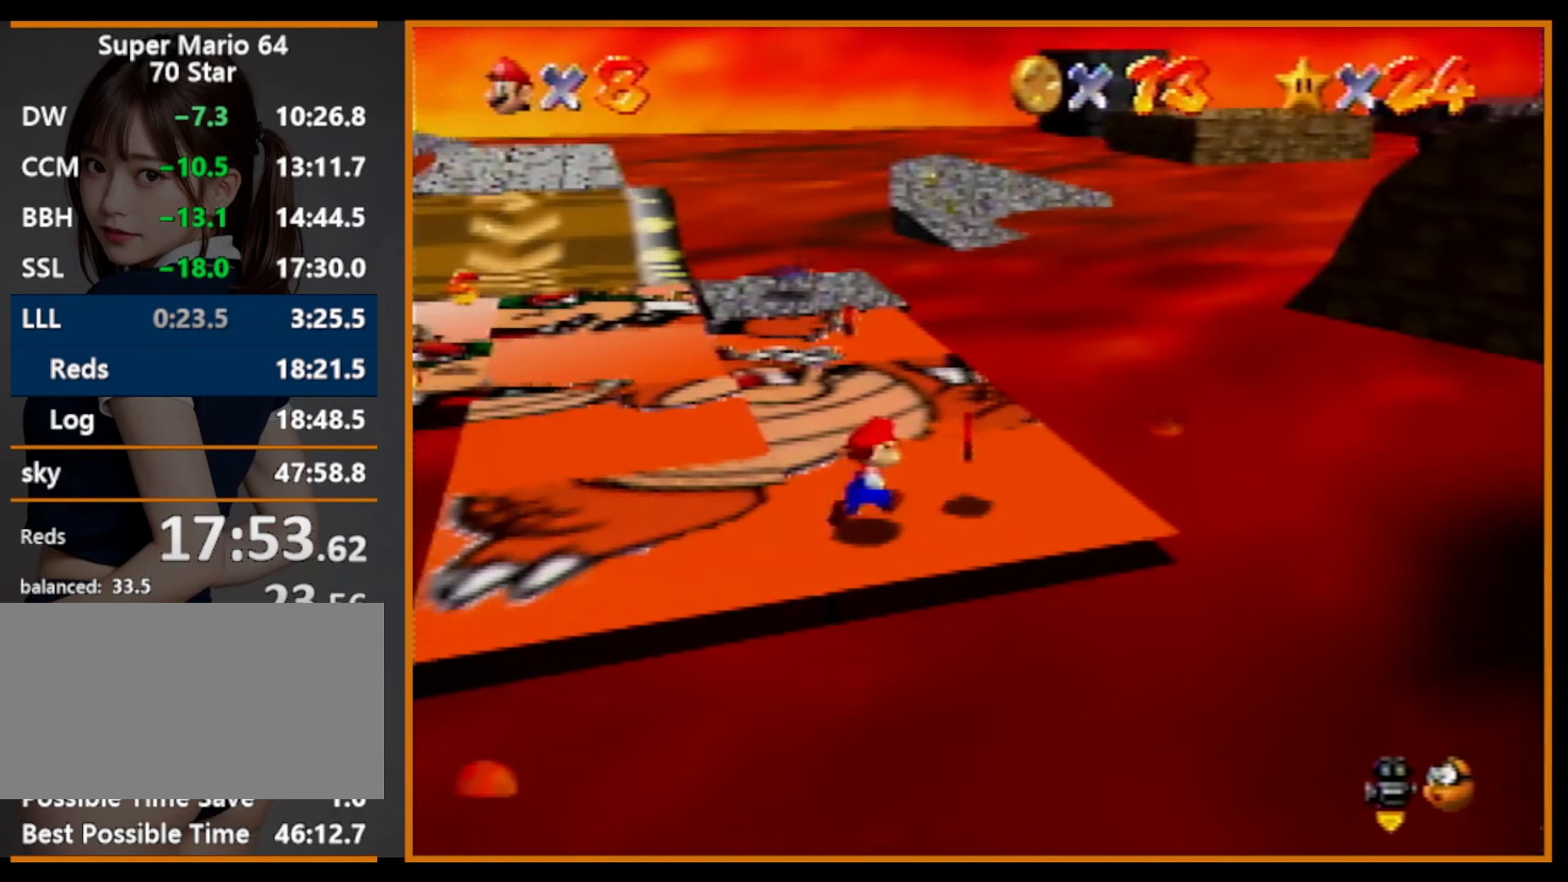
{"buttons": ["B"], "left_stick": "up", "events": [[134, "left_stick", "up"], [400, "B", "down"]]}
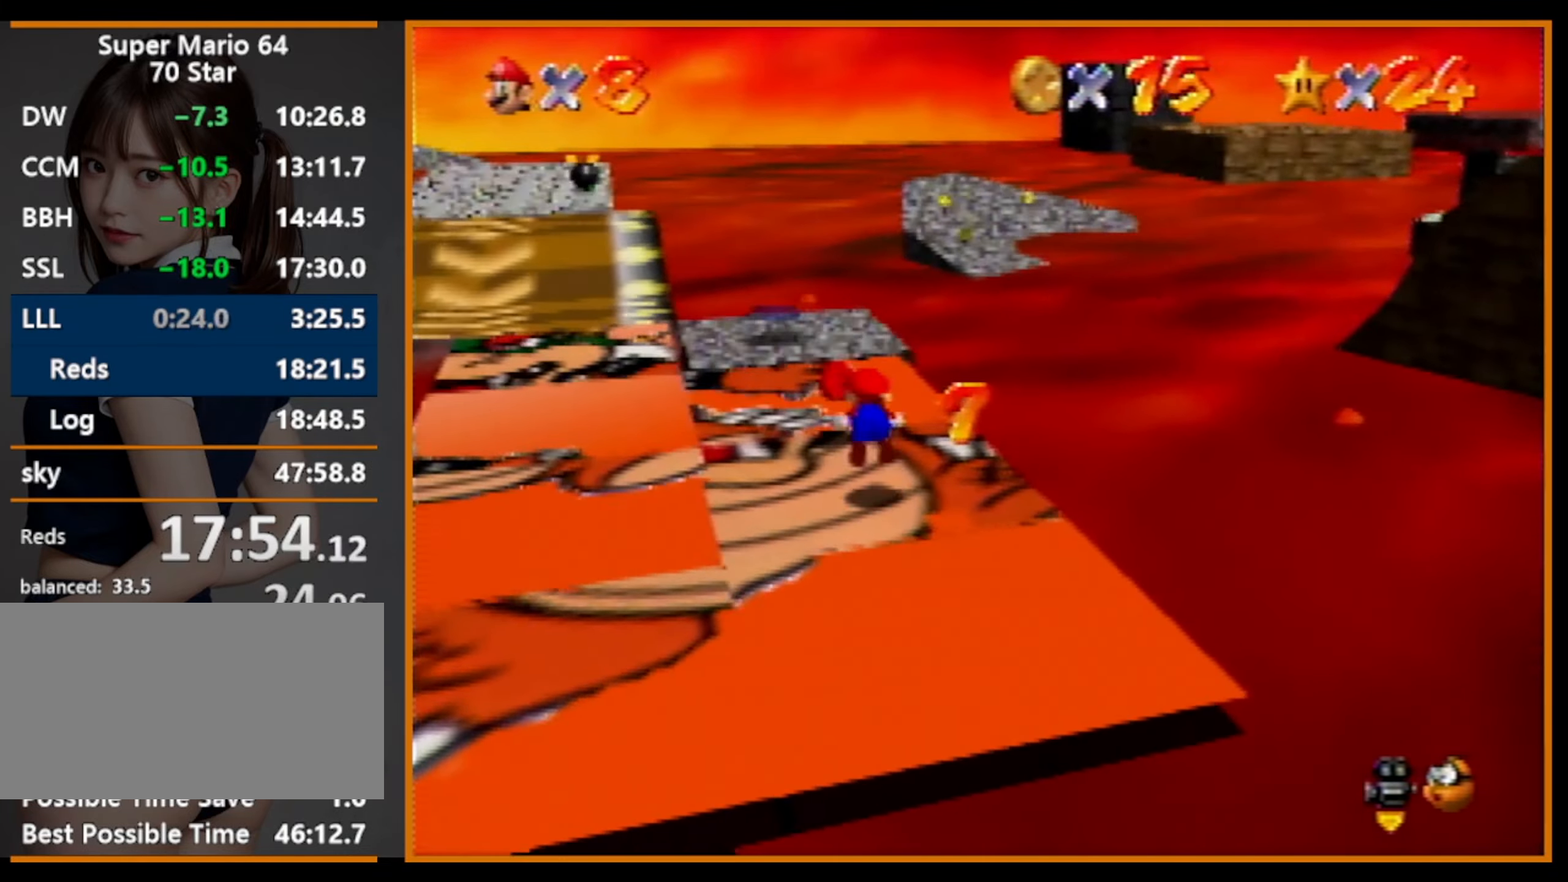
{"buttons": [], "left_stick": "up-left", "events": [[100, "B", "up"], [100, "left_stick", "up-left"], [267, "B", "down"], [300, "A", "down"], [300, "B", "up"], [434, "A", "up"]]}
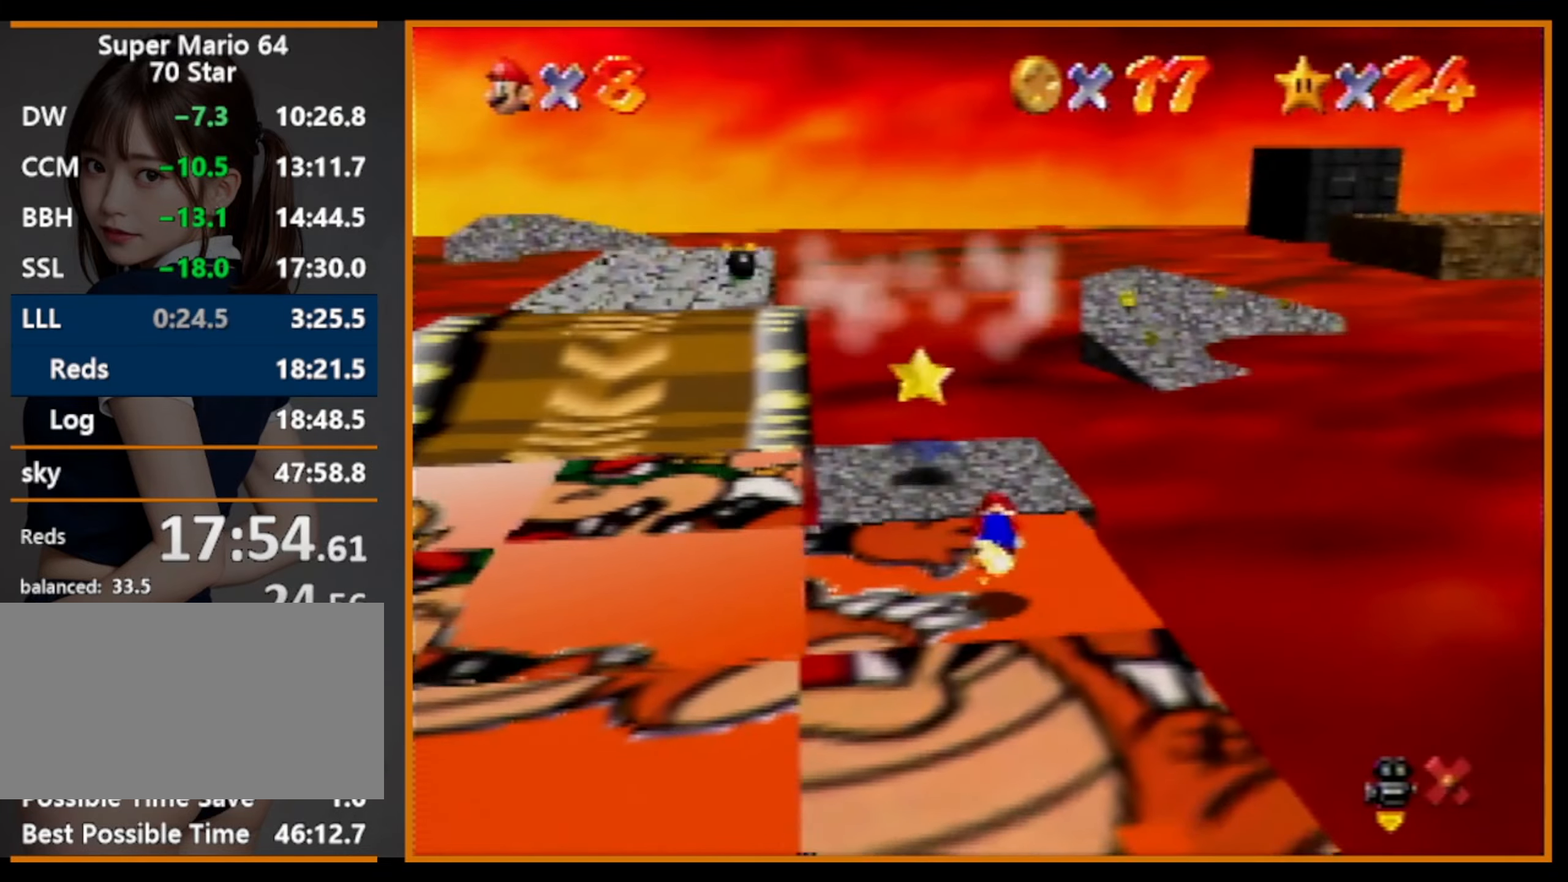
{"buttons": [], "left_stick": "up-left", "events": []}
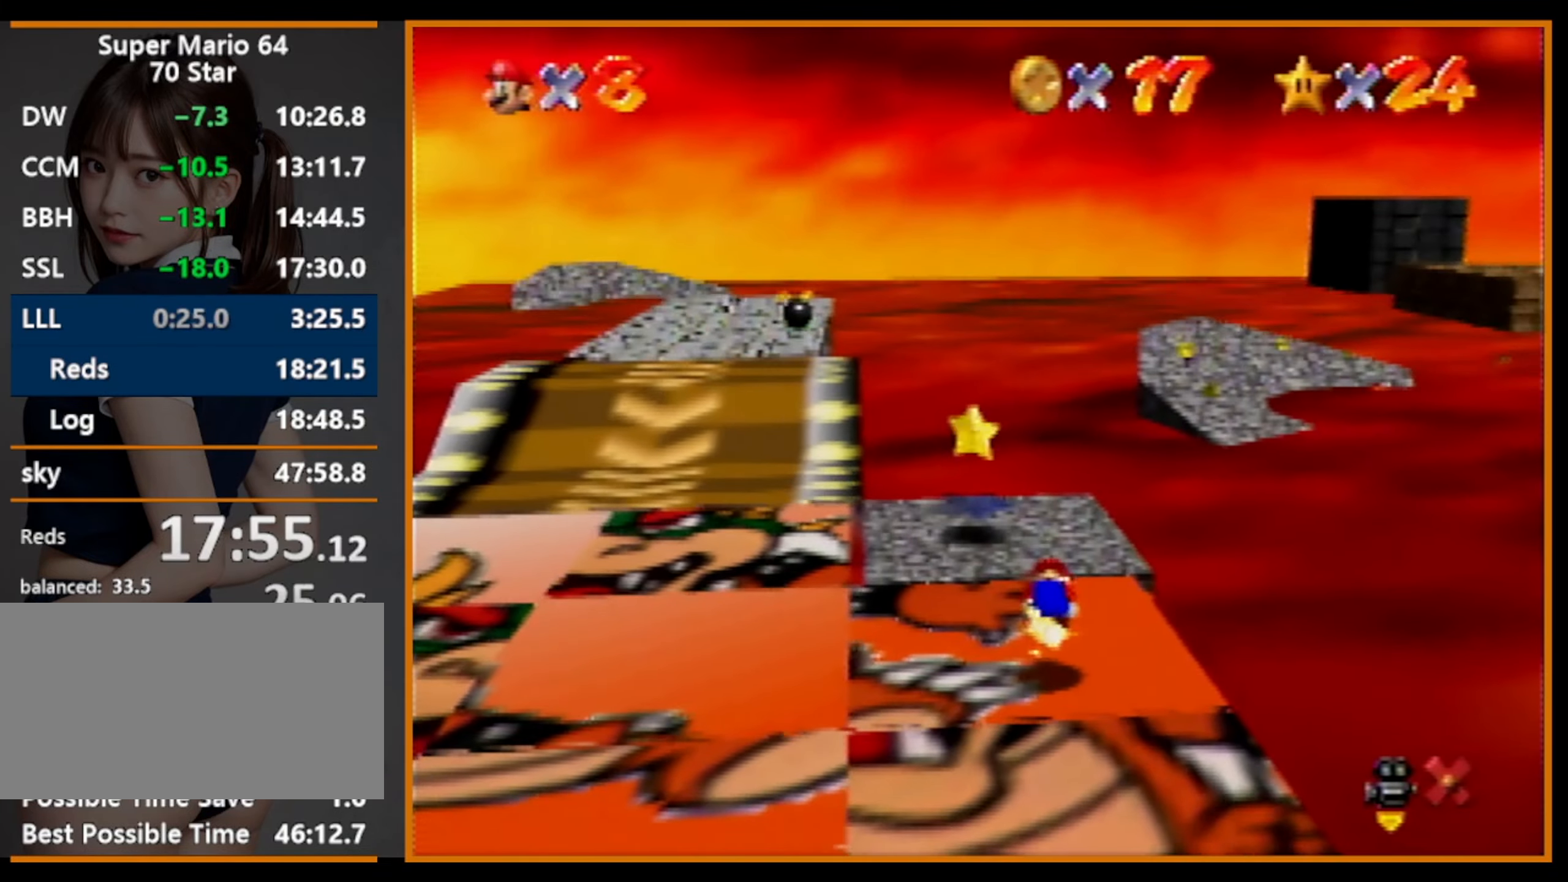
{"buttons": [], "left_stick": "up-left", "events": []}
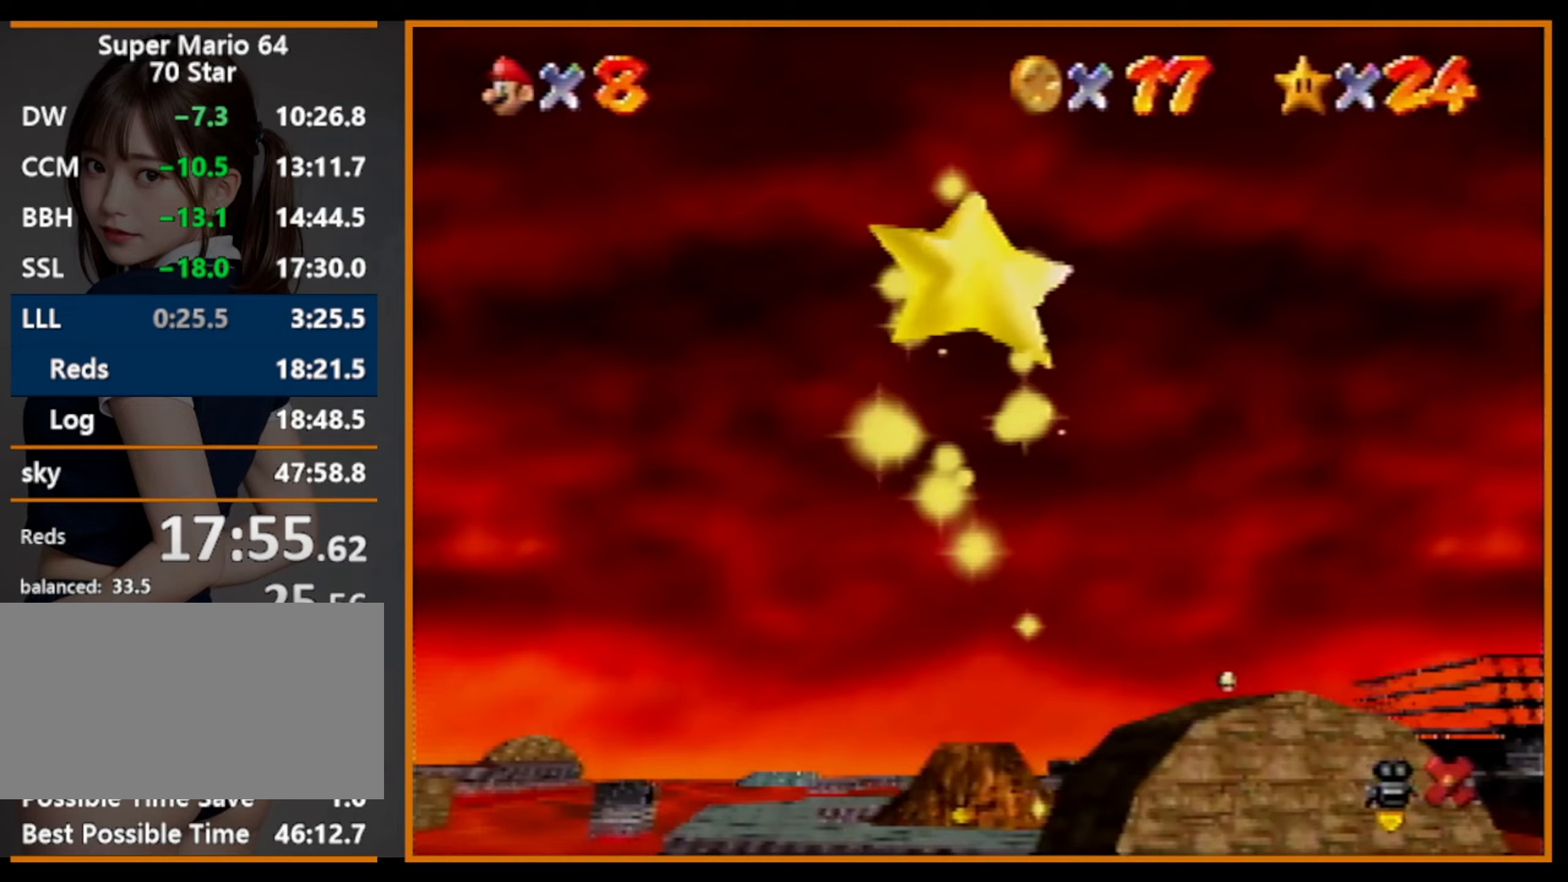
{"buttons": [], "left_stick": "up-left", "events": []}
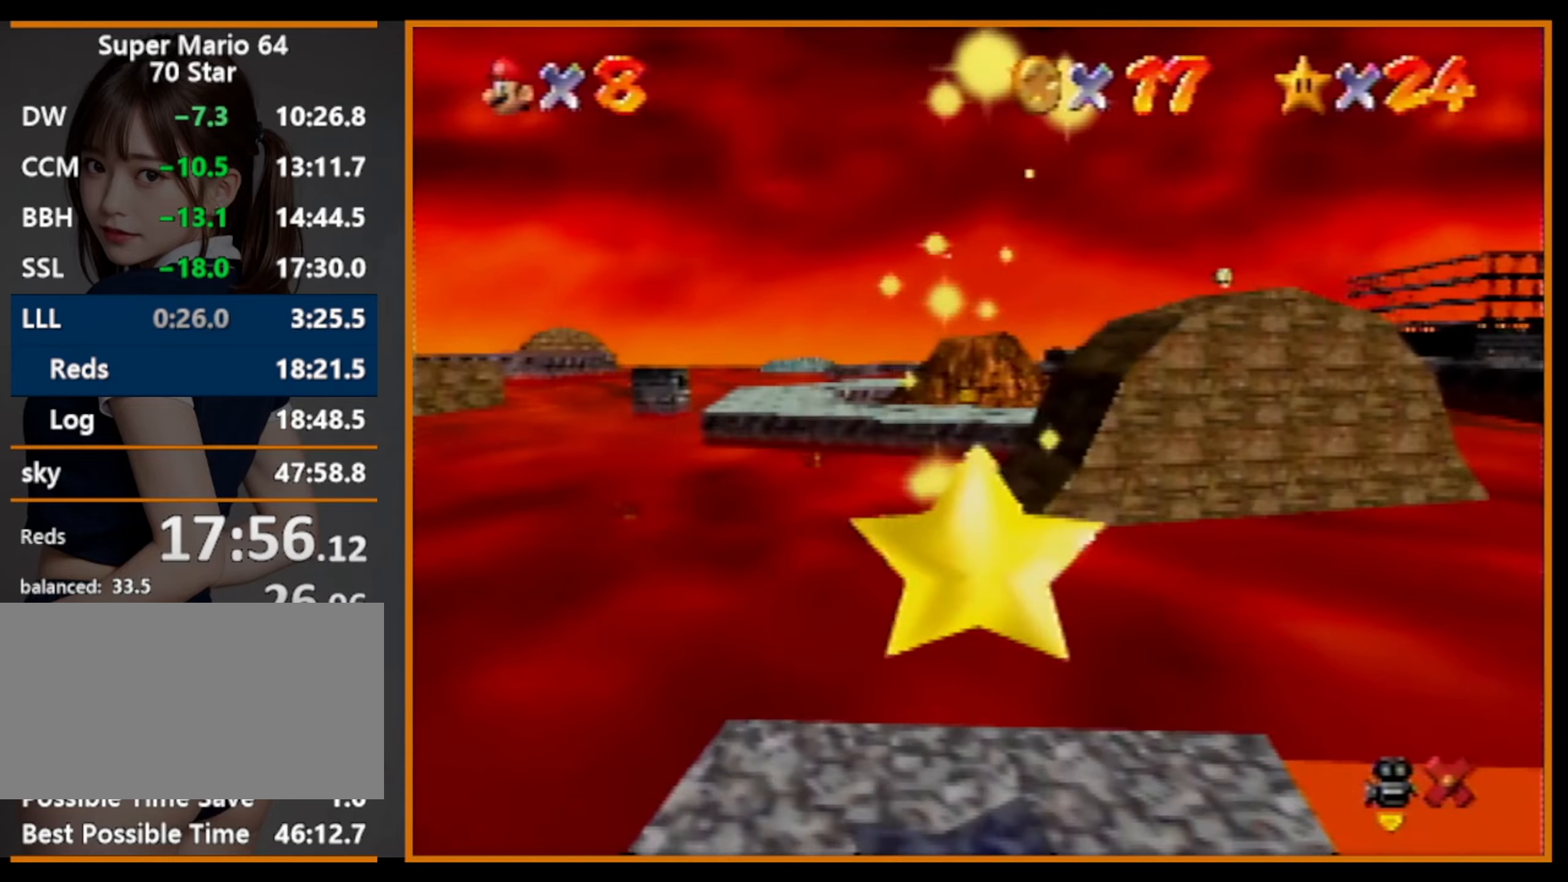
{"buttons": [], "left_stick": "up-left", "events": []}
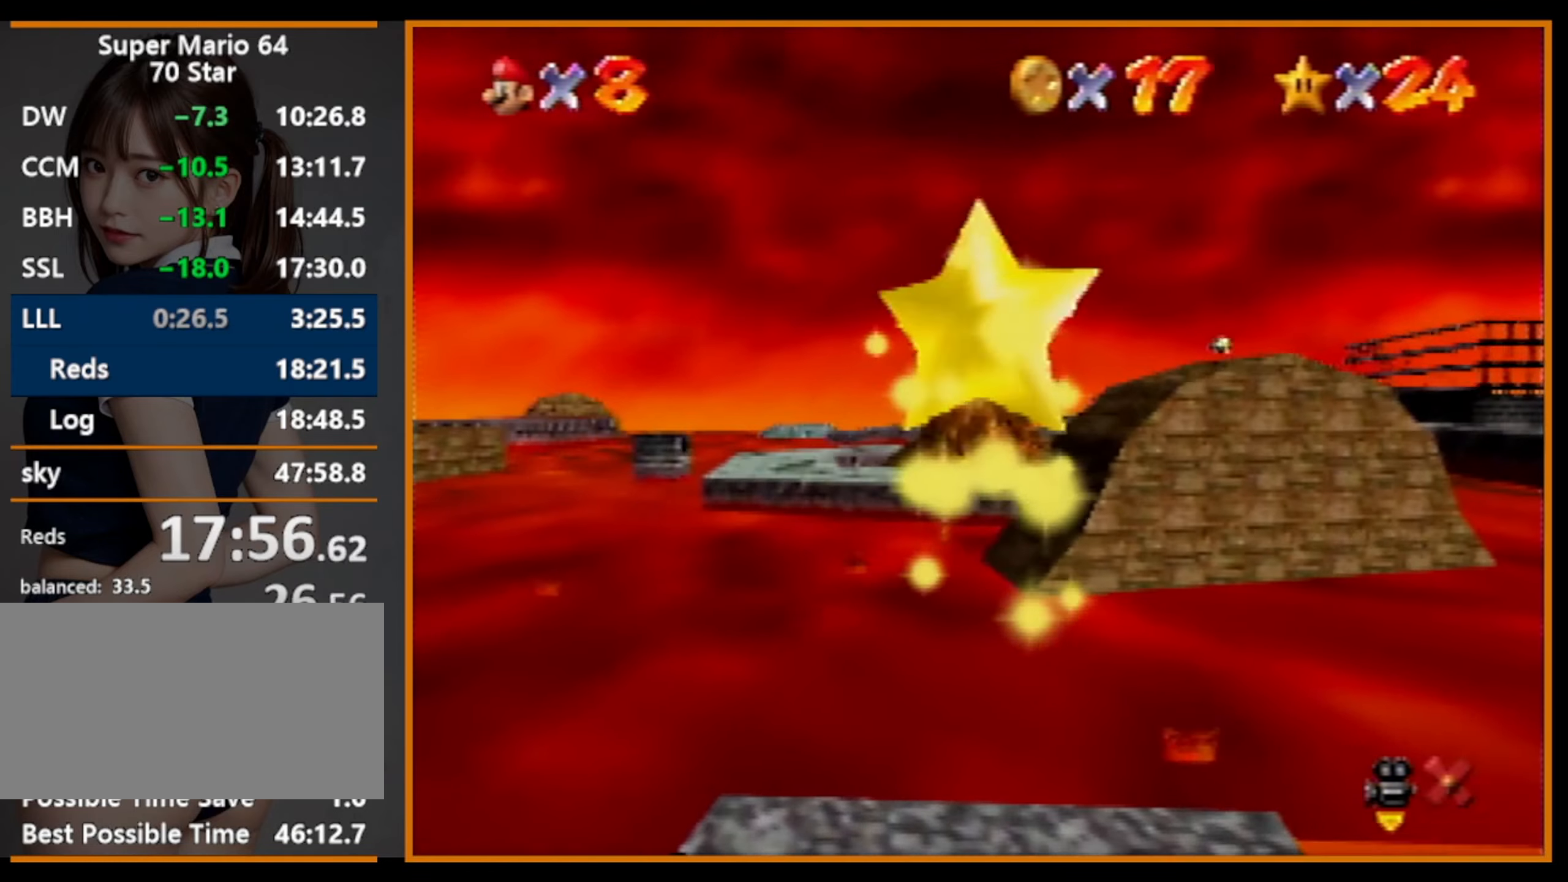
{"buttons": [], "left_stick": "up-left", "events": []}
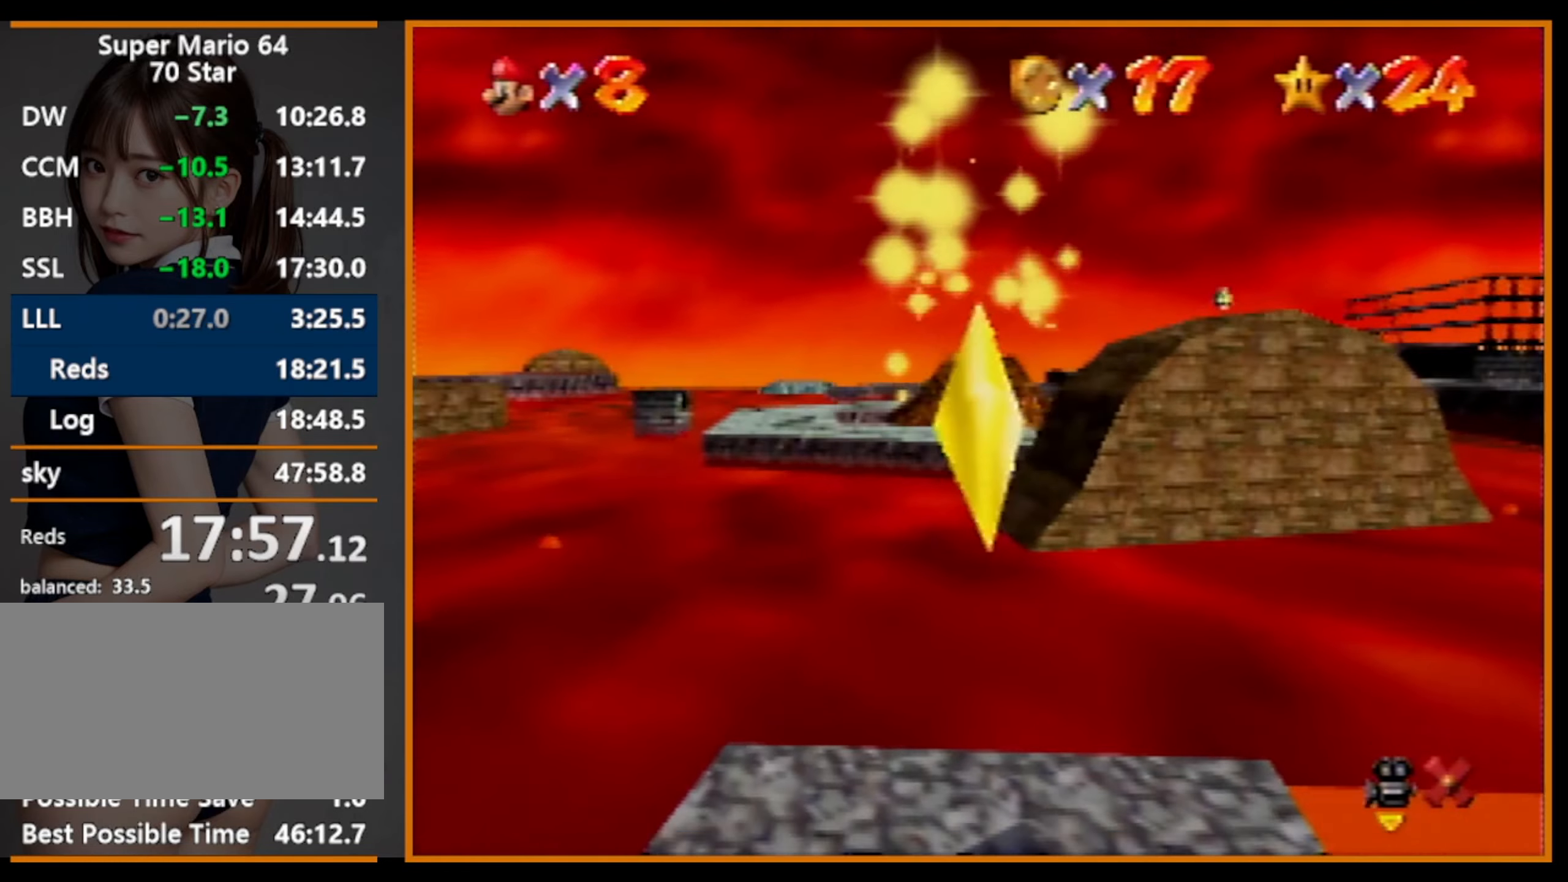
{"buttons": [], "left_stick": "up-left", "events": []}
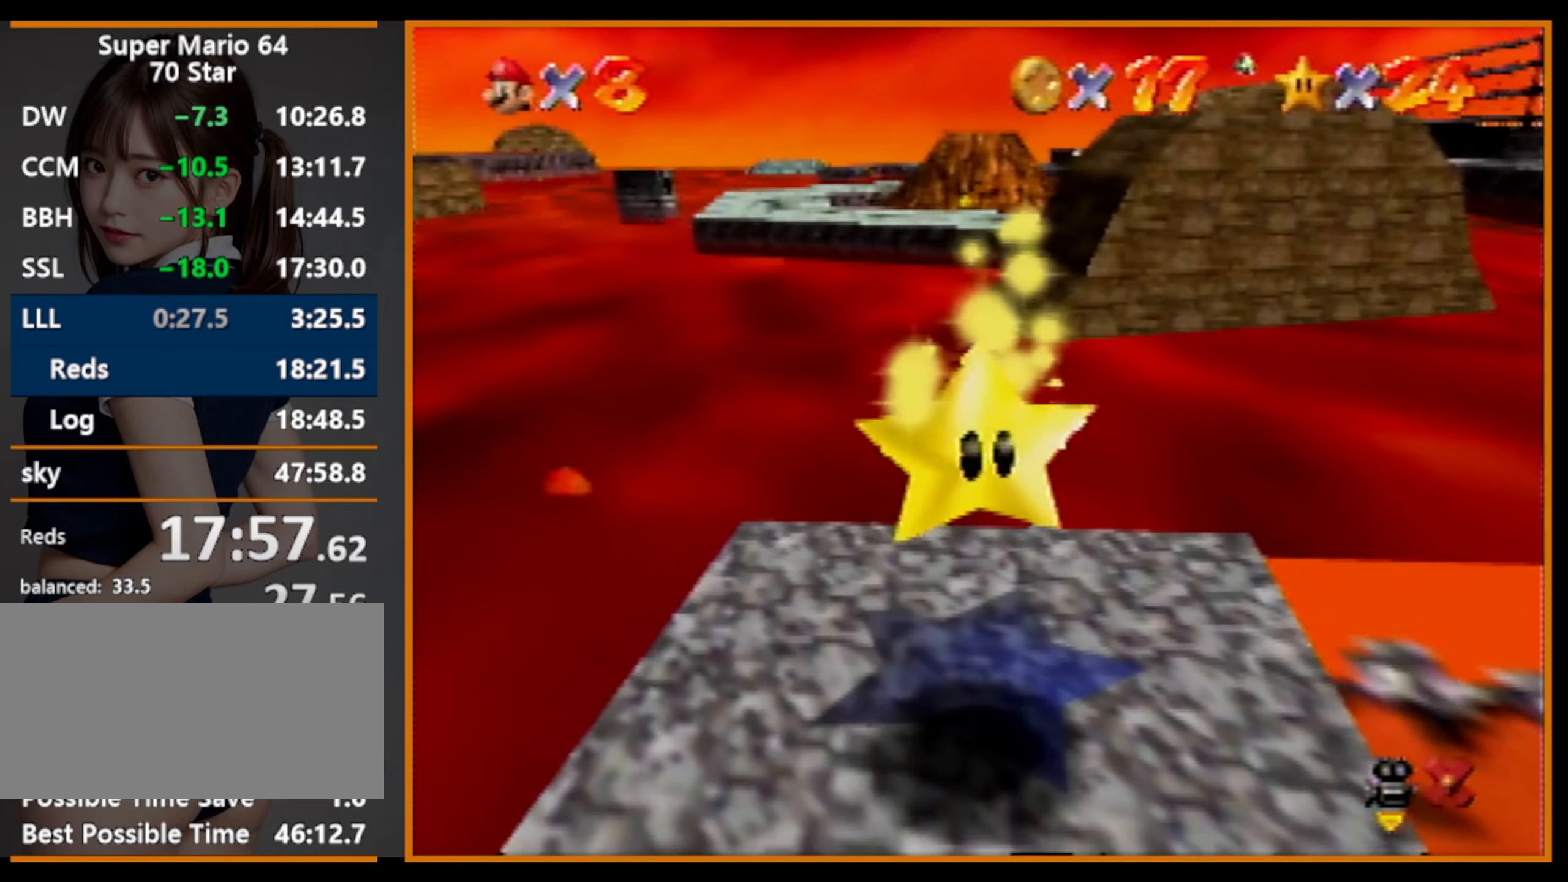
{"buttons": [], "left_stick": "up-left", "events": []}
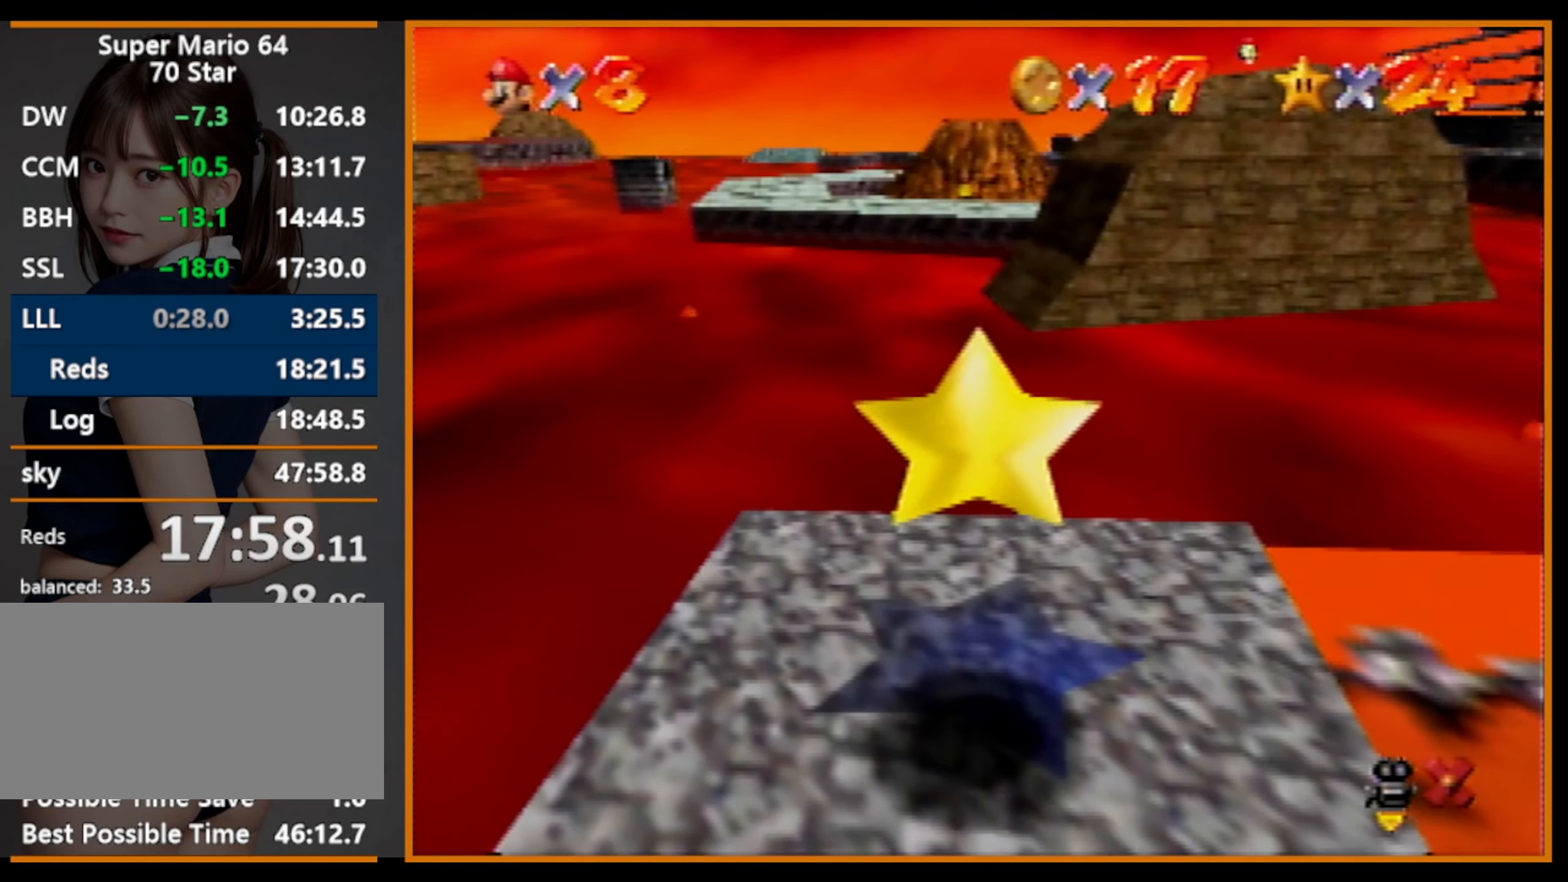
{"buttons": ["C_RIGHT"], "left_stick": "up-left", "events": [[367, "C_RIGHT", "down"], [433, "C_RIGHT", "up"], [500, "C_RIGHT", "down"]]}
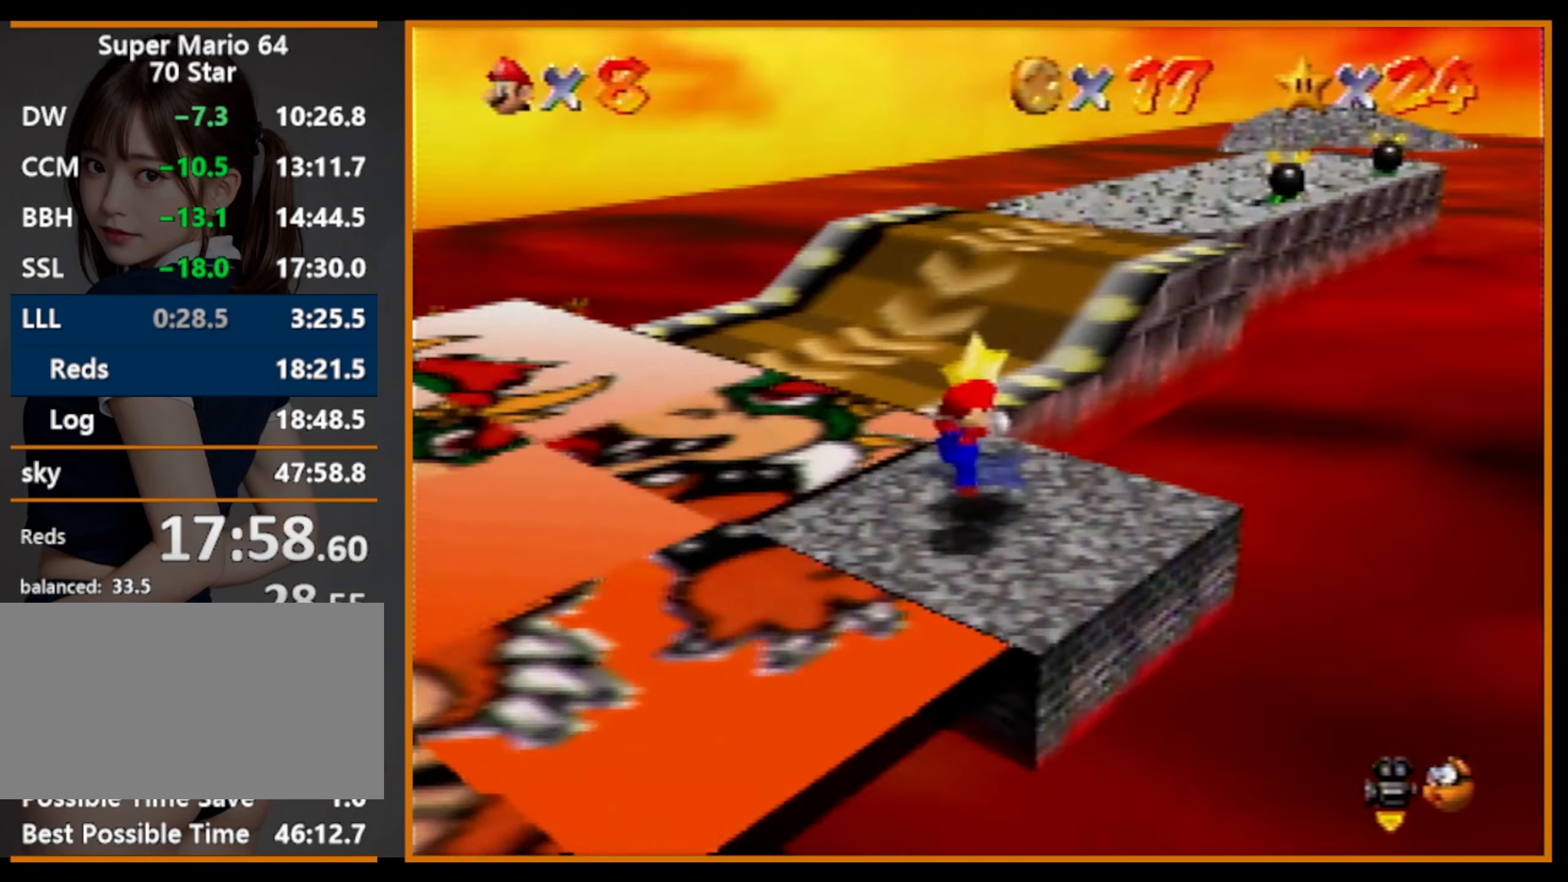
{"buttons": [], "left_stick": "center", "events": [[100, "C_RIGHT", "up"], [167, "left_stick", "center"], [200, "A", "down"], [200, "Z", "down"], [400, "A", "up"], [400, "Z", "up"]]}